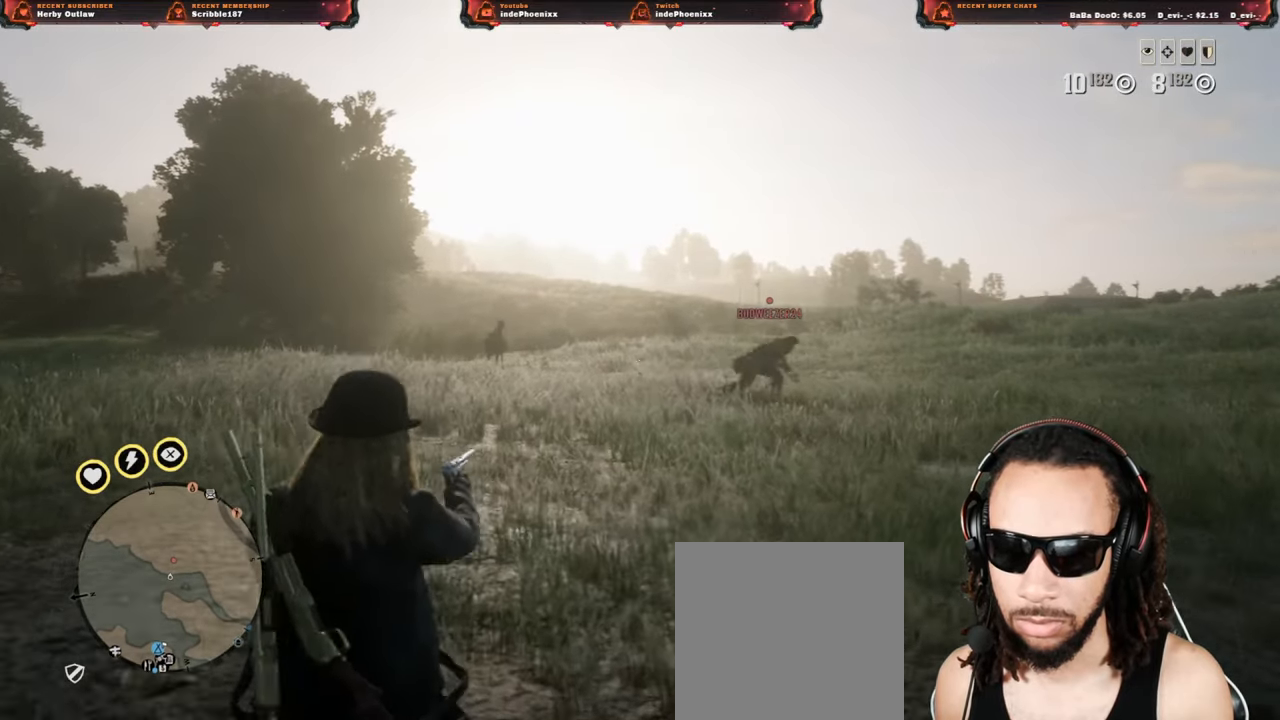
Gameplay with a controller (PlayStation layout); each line is a JSON object with the inputs held at the frame after it. "events" lists button and stick changes between this image and that frame as [ms after this image, input, new state], when the widget could be followed in between.
{"buttons": [], "left_stick": "down", "right_stick": "center", "events": [[67, "L2", "up"], [133, "L2", "down"], [200, "right_stick", "right"], [233, "L2", "up"], [267, "right_stick", "center"], [300, "left_stick", "down-right"], [467, "left_stick", "down"]]}
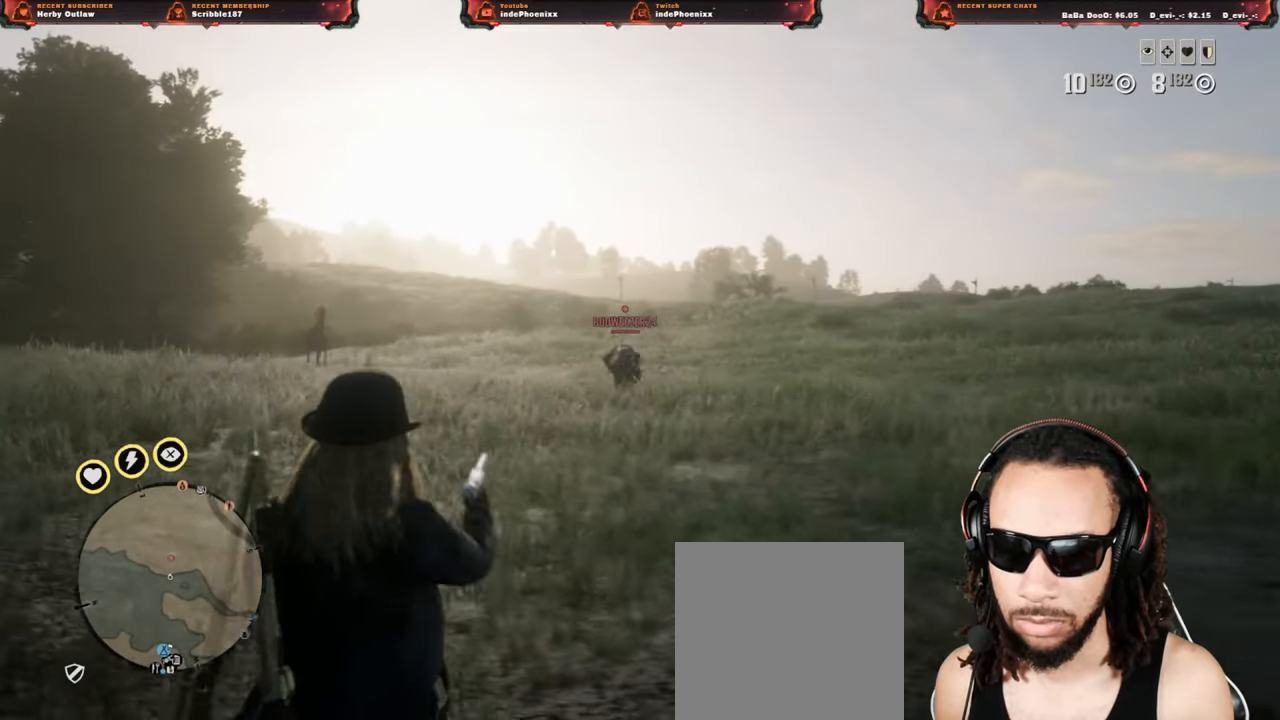
{"buttons": [], "left_stick": "down-left", "right_stick": "center", "events": [[233, "left_stick", "down-left"]]}
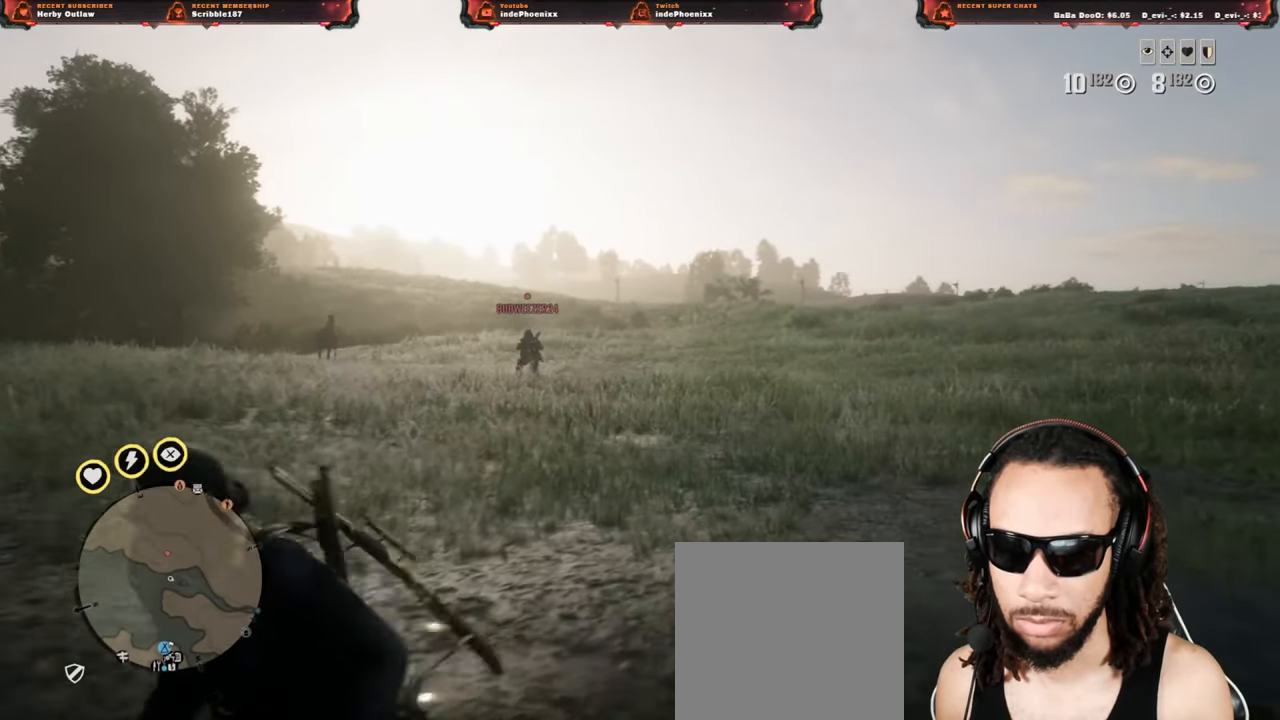
{"buttons": [], "left_stick": "down-left", "right_stick": "center", "events": []}
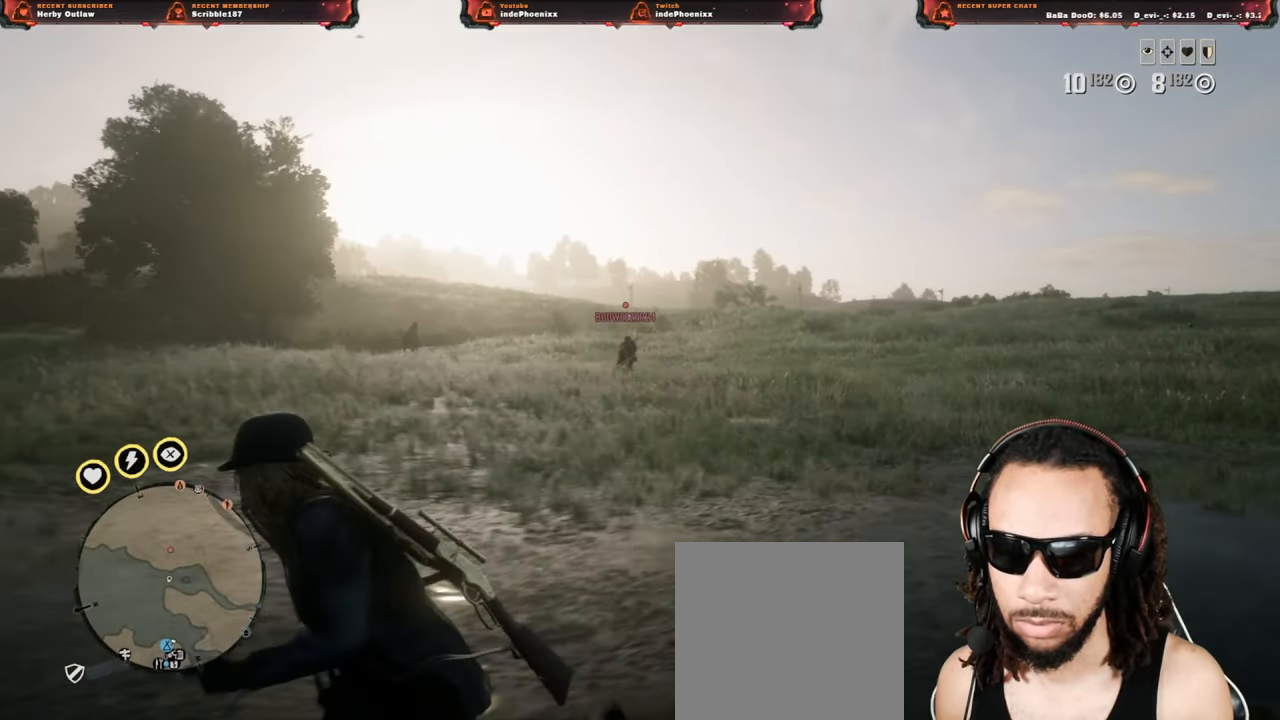
{"buttons": [], "left_stick": "down-left", "right_stick": "center", "events": [[83, "left_stick", "down-right"], [433, "left_stick", "down-left"]]}
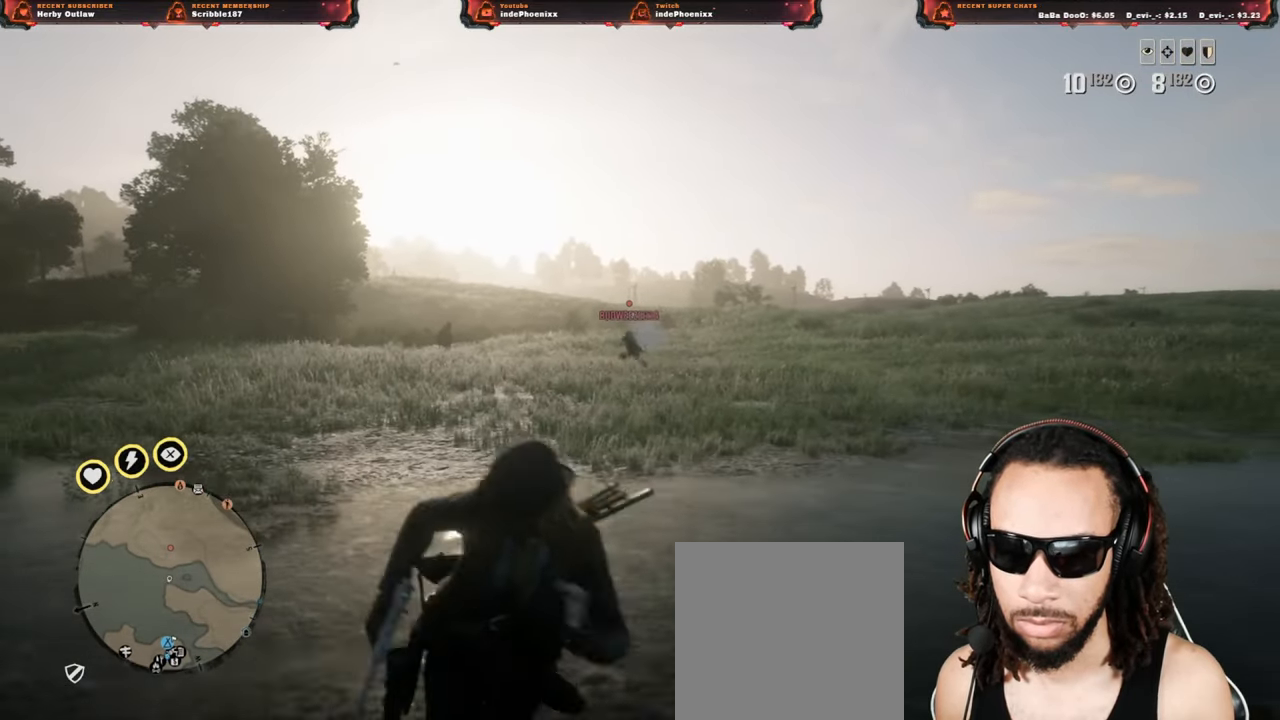
{"buttons": [], "left_stick": "left", "right_stick": "center", "events": [[83, "left_stick", "left"]]}
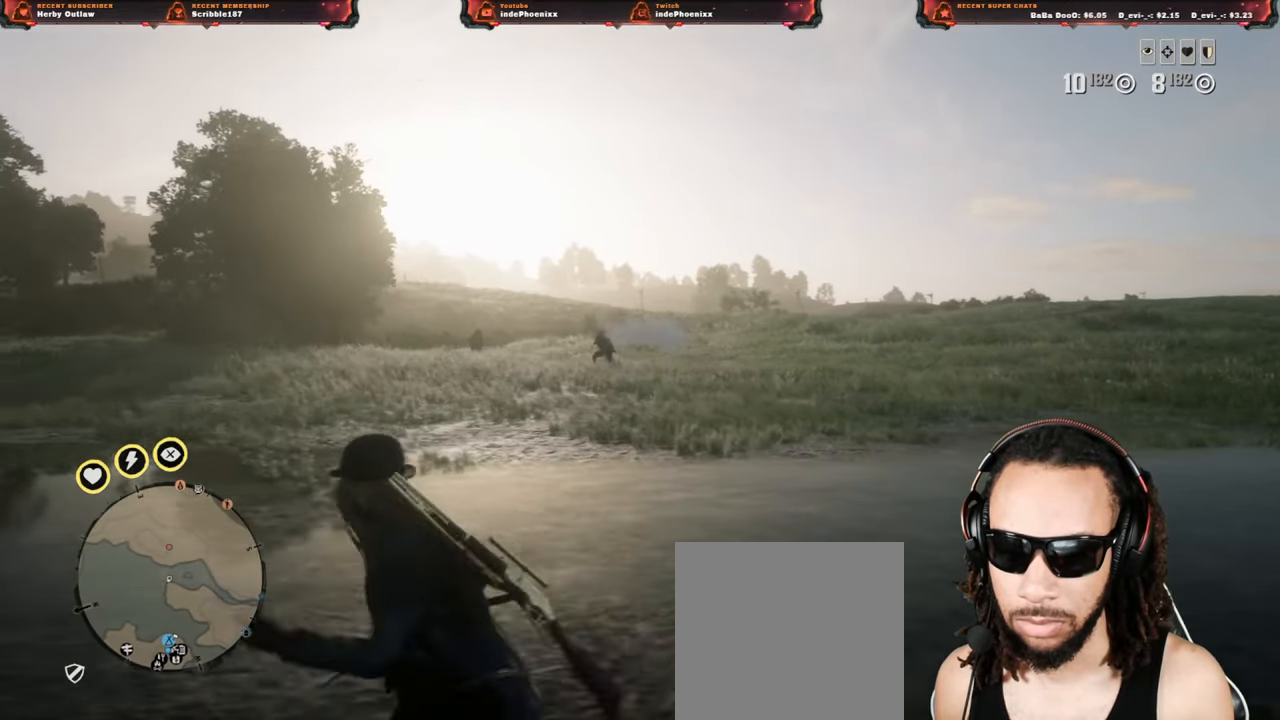
{"buttons": ["L2"], "left_stick": "down", "right_stick": "center", "events": [[333, "left_stick", "down"], [367, "L2", "down"]]}
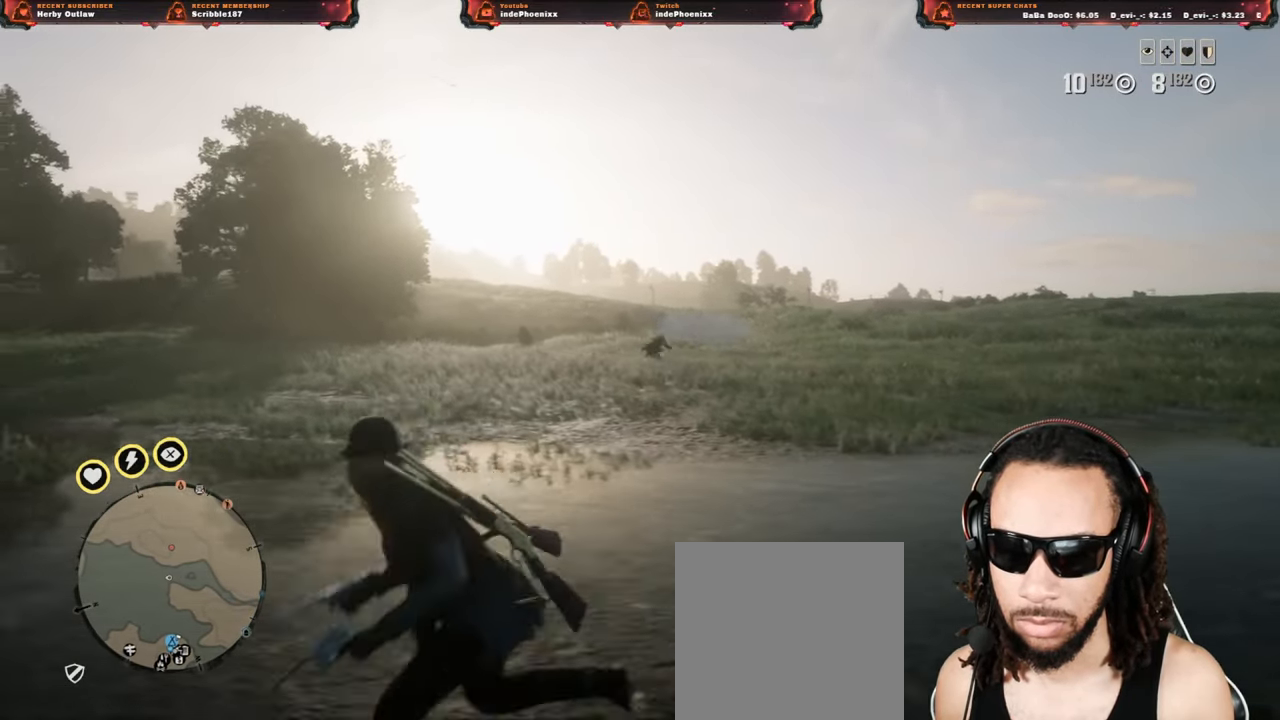
{"buttons": ["L2"], "left_stick": "right", "right_stick": "center", "events": [[283, "R3", "down"], [317, "right_stick", "up-right"], [350, "left_stick", "right"], [367, "R3", "up"], [400, "right_stick", "center"]]}
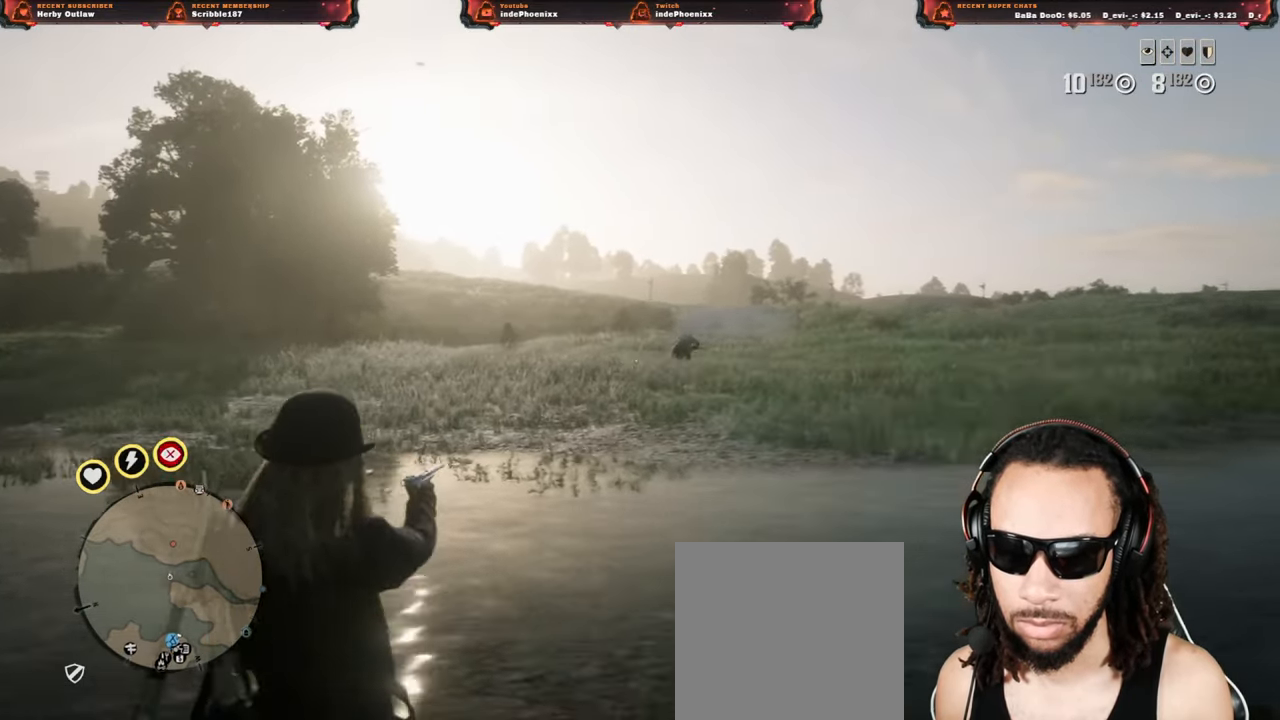
{"buttons": ["L2", "R2"], "left_stick": "up-right", "right_stick": "center", "events": [[17, "left_stick", "up-right"], [483, "R2", "down"]]}
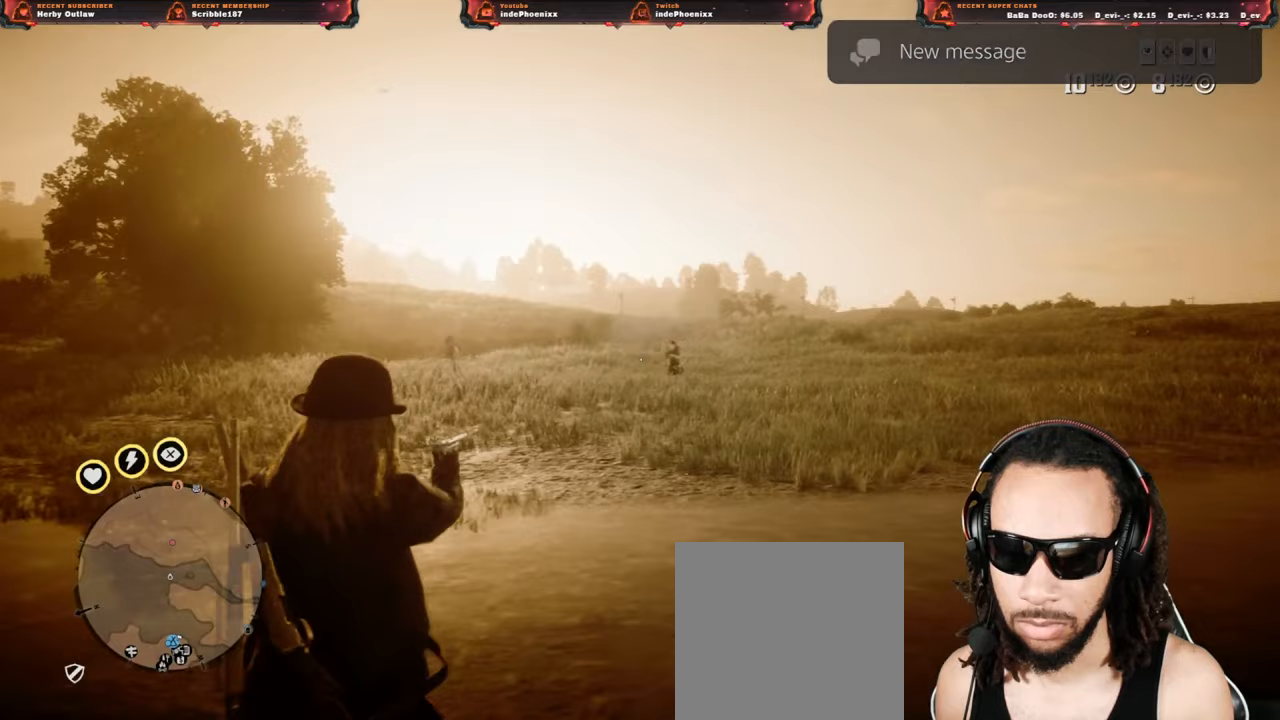
{"buttons": [], "left_stick": "right", "right_stick": "center", "events": [[67, "R2", "up"], [317, "L2", "up"], [317, "left_stick", "right"]]}
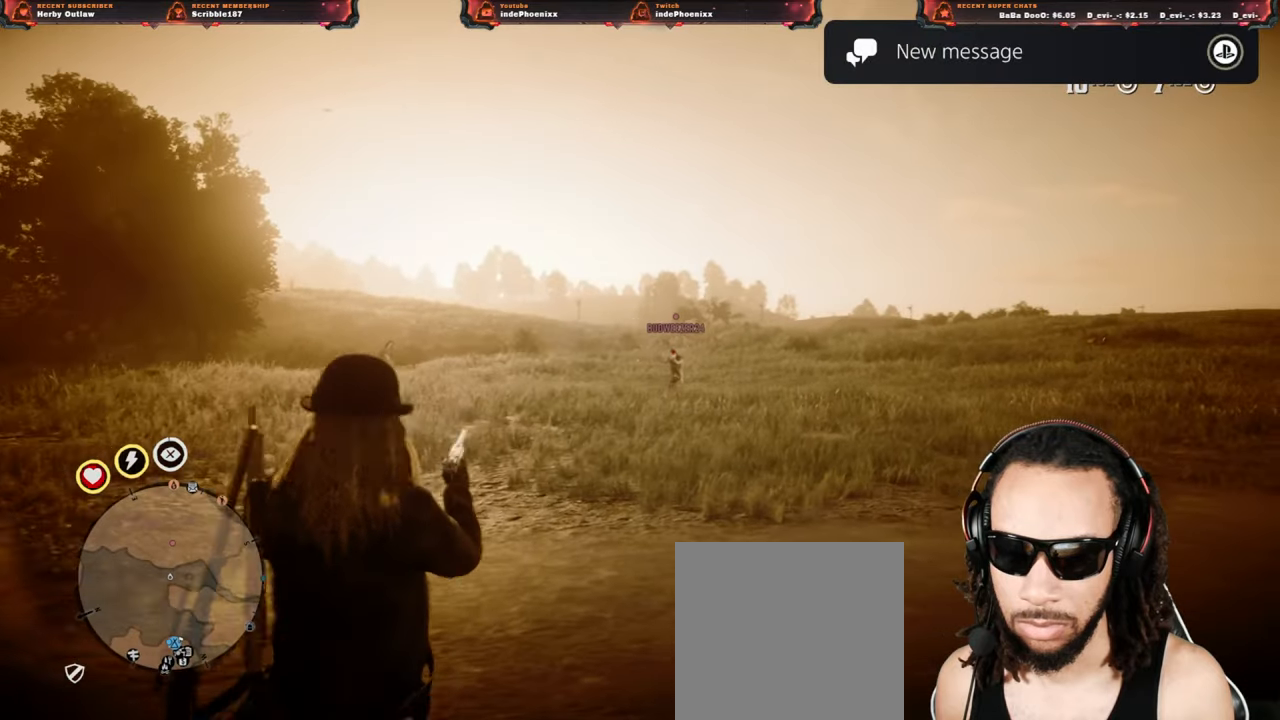
{"buttons": [], "left_stick": "left", "right_stick": "center", "events": [[150, "left_stick", "up-right"], [267, "L2", "down"], [267, "left_stick", "left"], [350, "L2", "up"]]}
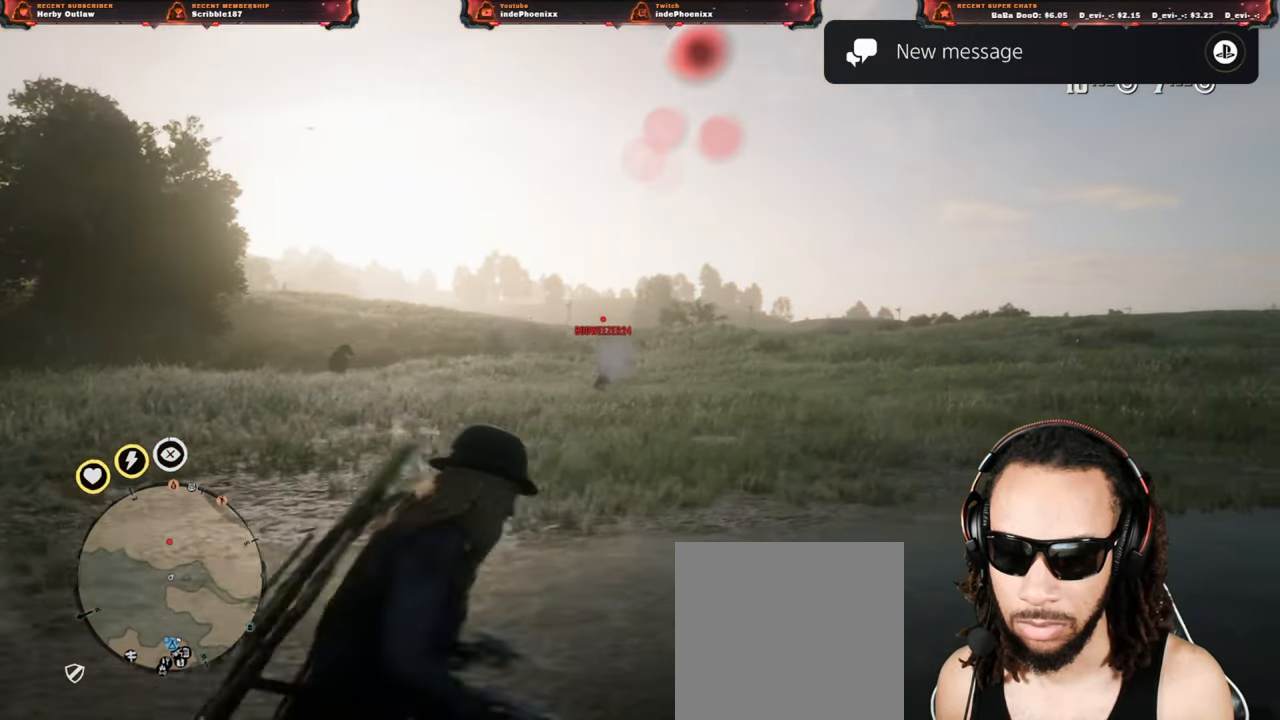
{"buttons": [], "left_stick": "left", "right_stick": "center", "events": []}
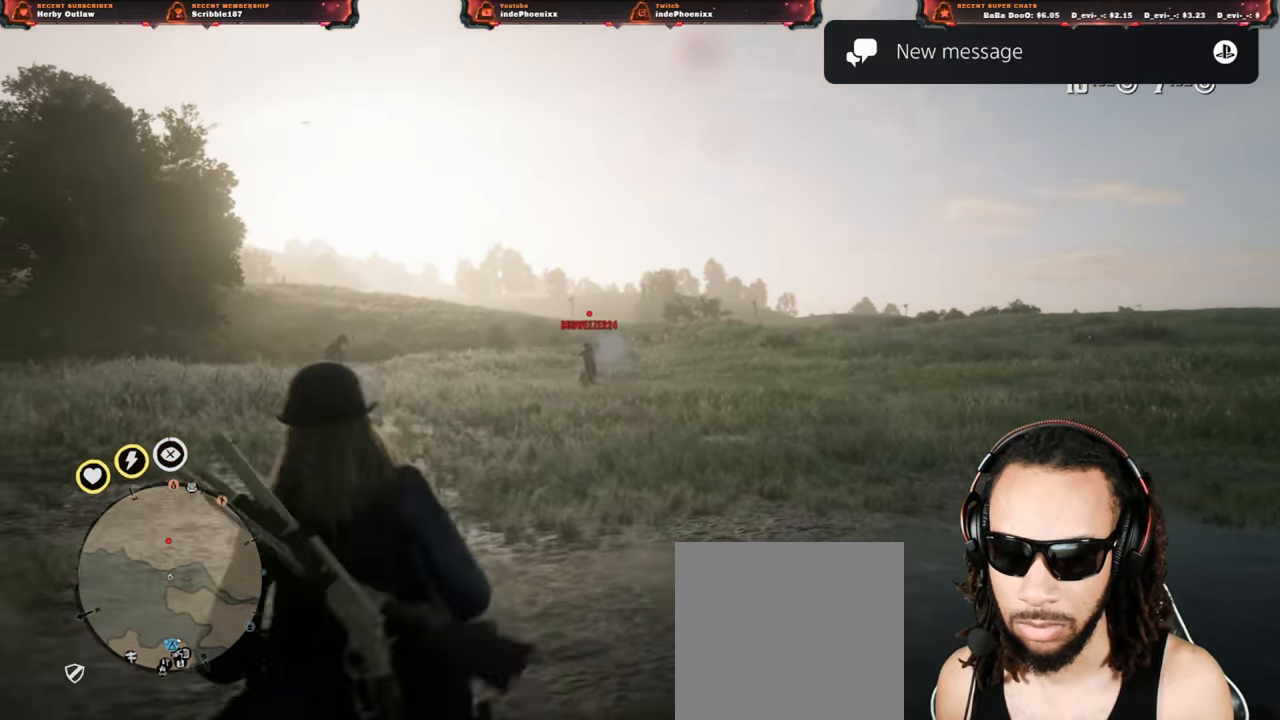
{"buttons": ["L2"], "left_stick": "up-left", "right_stick": "center", "events": [[17, "L3", "down"], [133, "L3", "up"], [250, "left_stick", "up-left"], [450, "L2", "down"]]}
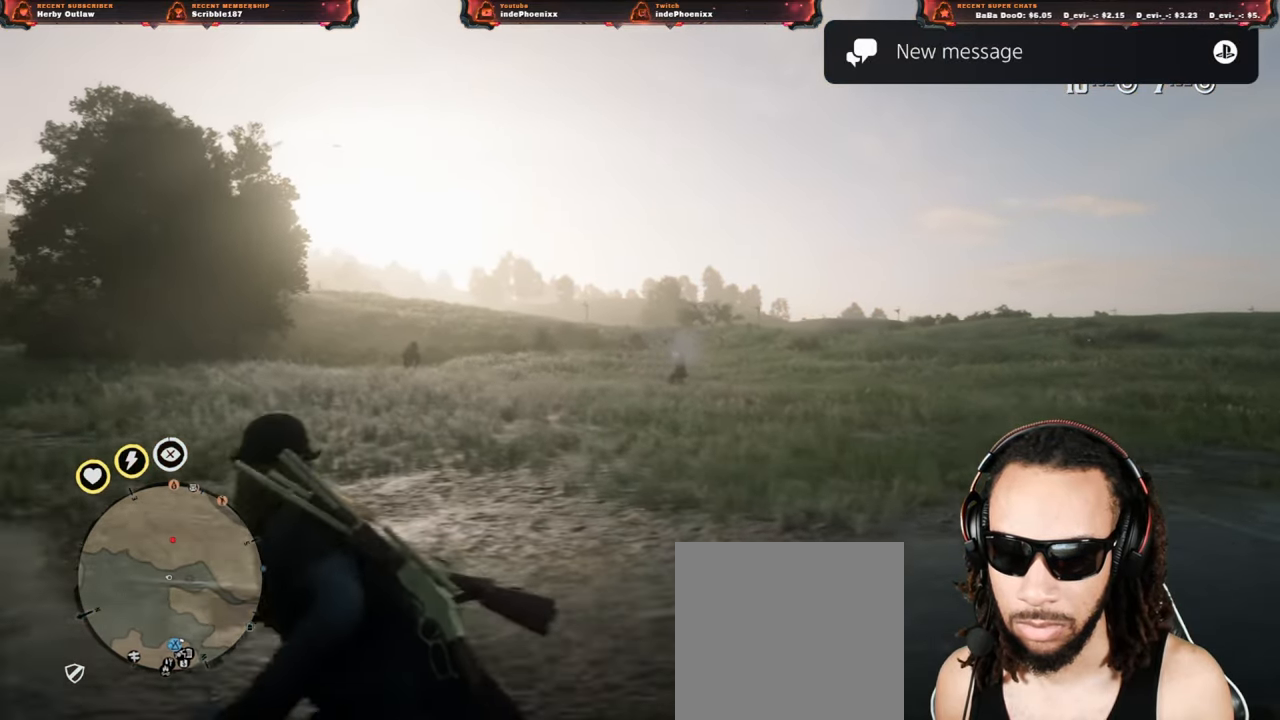
{"buttons": ["L2"], "left_stick": "up-right", "right_stick": "center", "events": [[17, "left_stick", "up-right"]]}
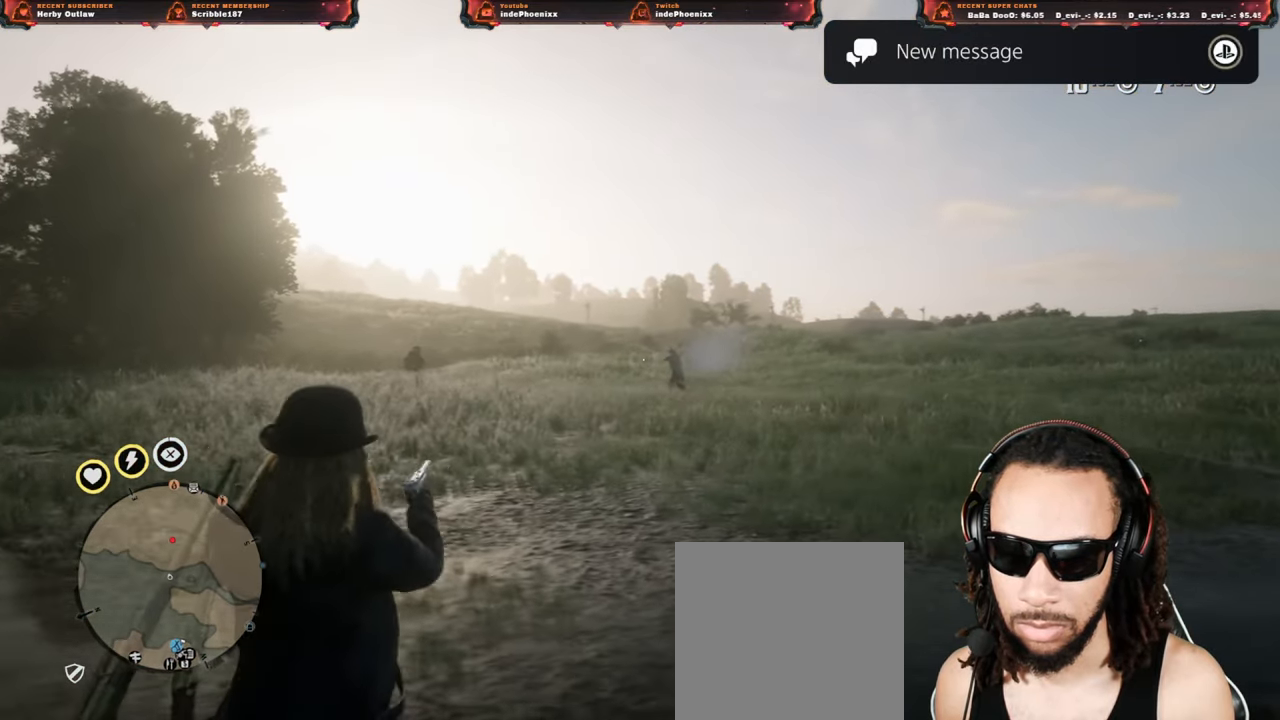
{"buttons": ["L2"], "left_stick": "up-right", "right_stick": "center", "events": [[33, "left_stick", "up"], [183, "left_stick", "up-right"], [267, "R3", "down"], [333, "R3", "up"]]}
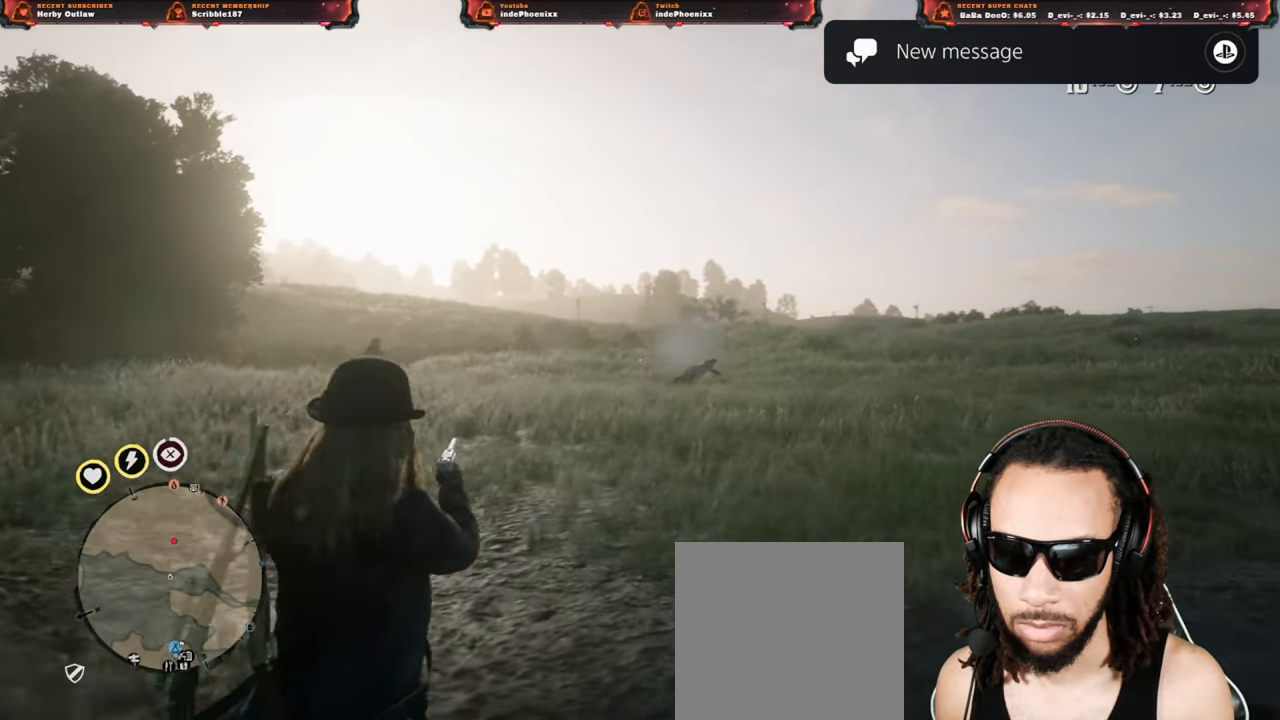
{"buttons": ["L2"], "left_stick": "up-right", "right_stick": "center", "events": [[117, "right_stick", "right"], [317, "right_stick", "center"]]}
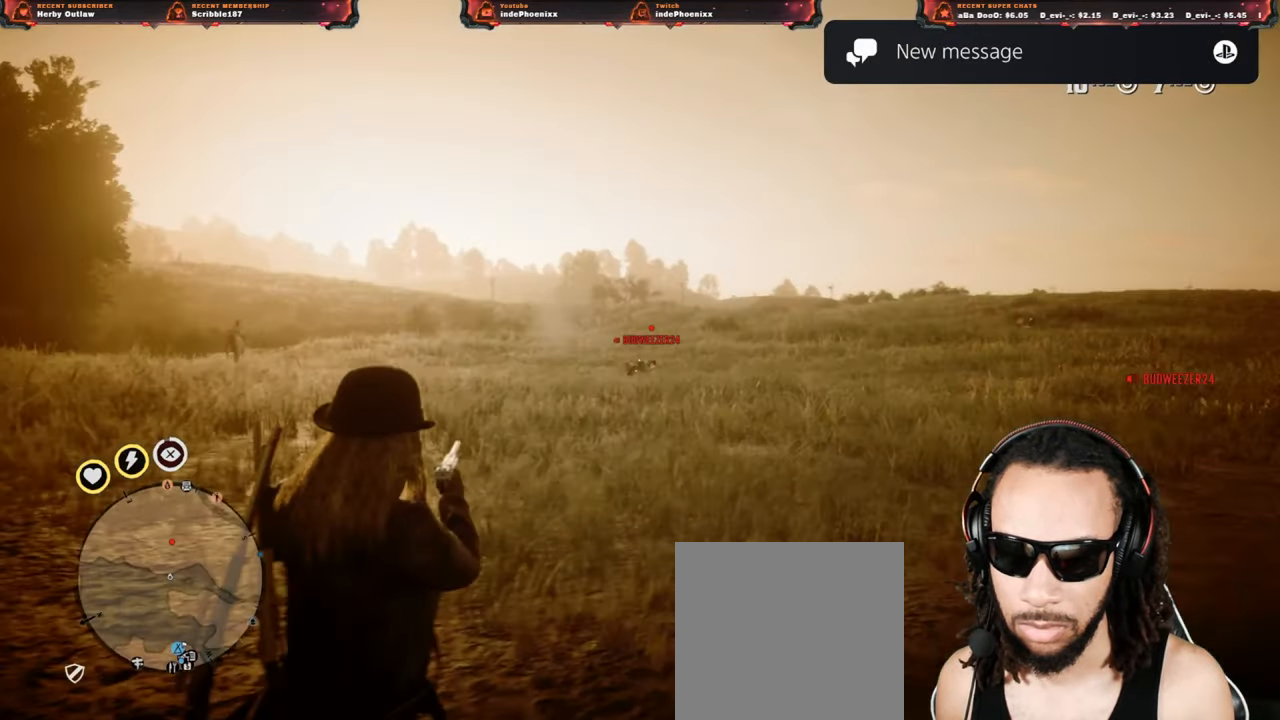
{"buttons": ["L2"], "left_stick": "up", "right_stick": "center", "events": [[50, "R2", "down"], [117, "left_stick", "up"], [133, "R2", "up"], [383, "R2", "down"], [483, "R2", "up"]]}
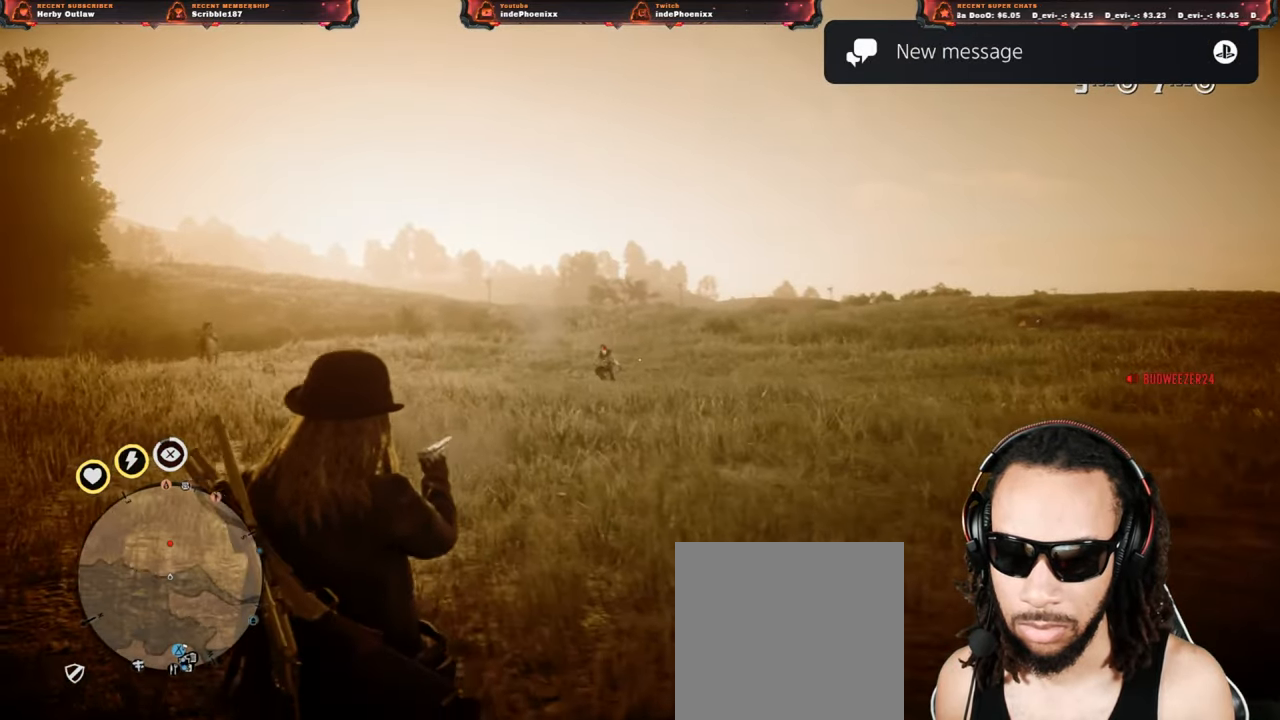
{"buttons": ["L2"], "left_stick": "up", "right_stick": "center", "events": [[83, "right_stick", "left"], [167, "right_stick", "center"], [183, "R2", "down"], [300, "R2", "up"]]}
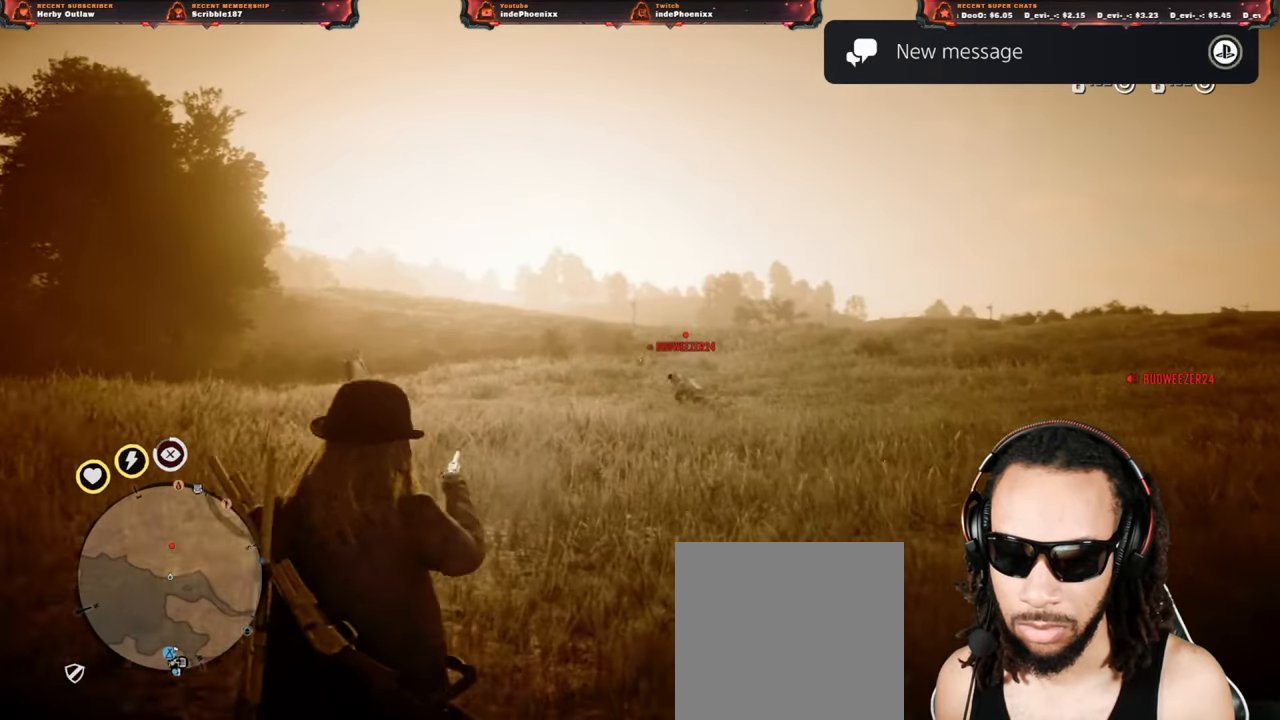
{"buttons": ["L2"], "left_stick": "up", "right_stick": "center"}
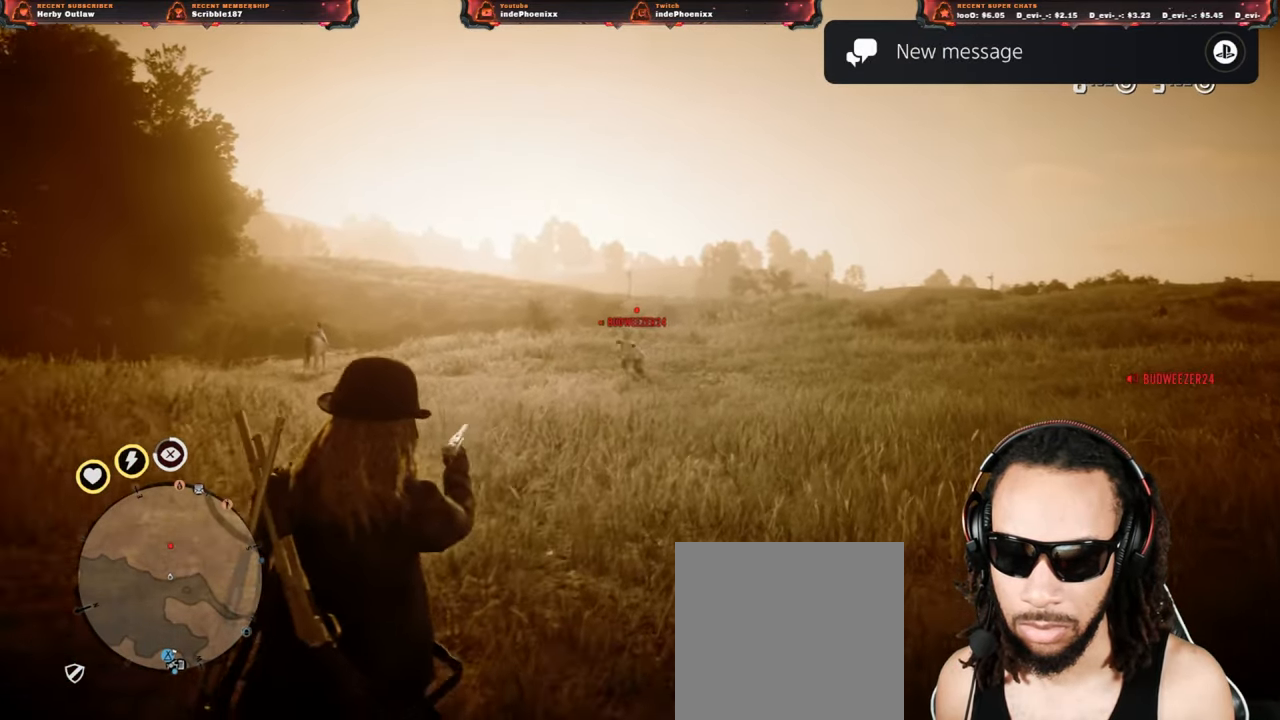
{"buttons": ["L2"], "left_stick": "up", "right_stick": "center", "events": []}
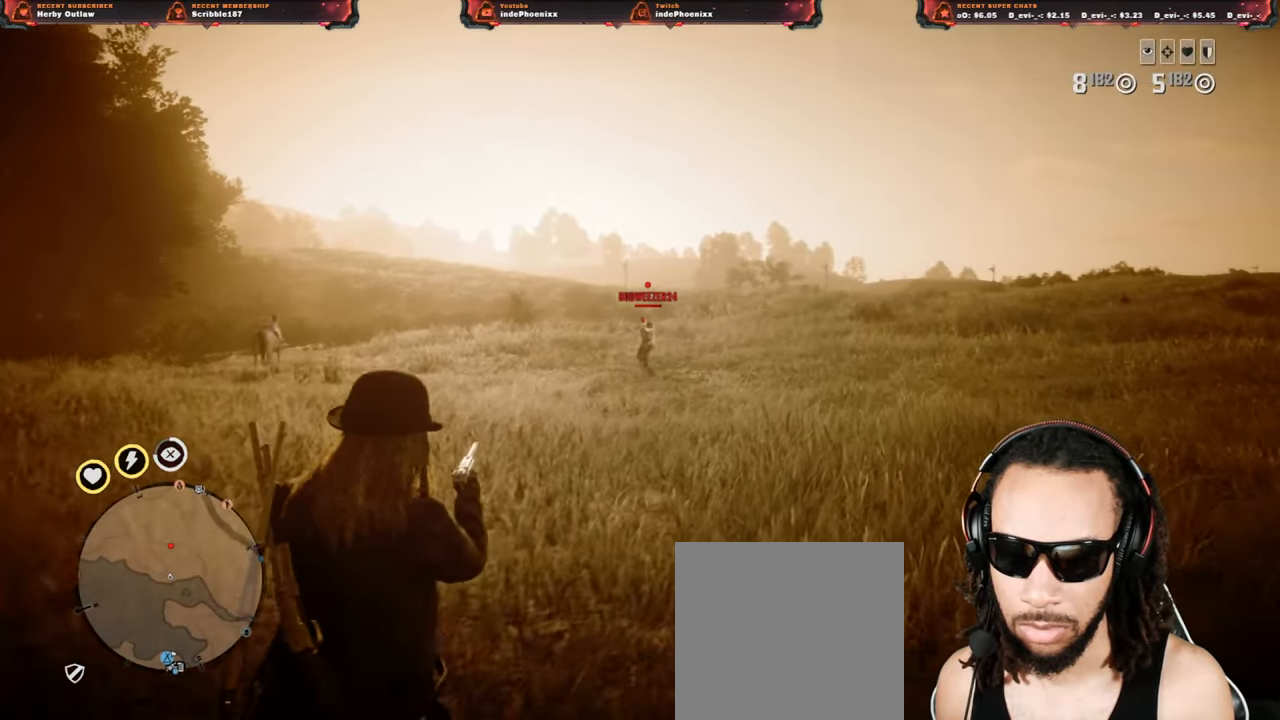
{"buttons": [], "left_stick": "left", "right_stick": "up", "events": [[283, "left_stick", "left"], [333, "L2", "up"], [450, "right_stick", "up"]]}
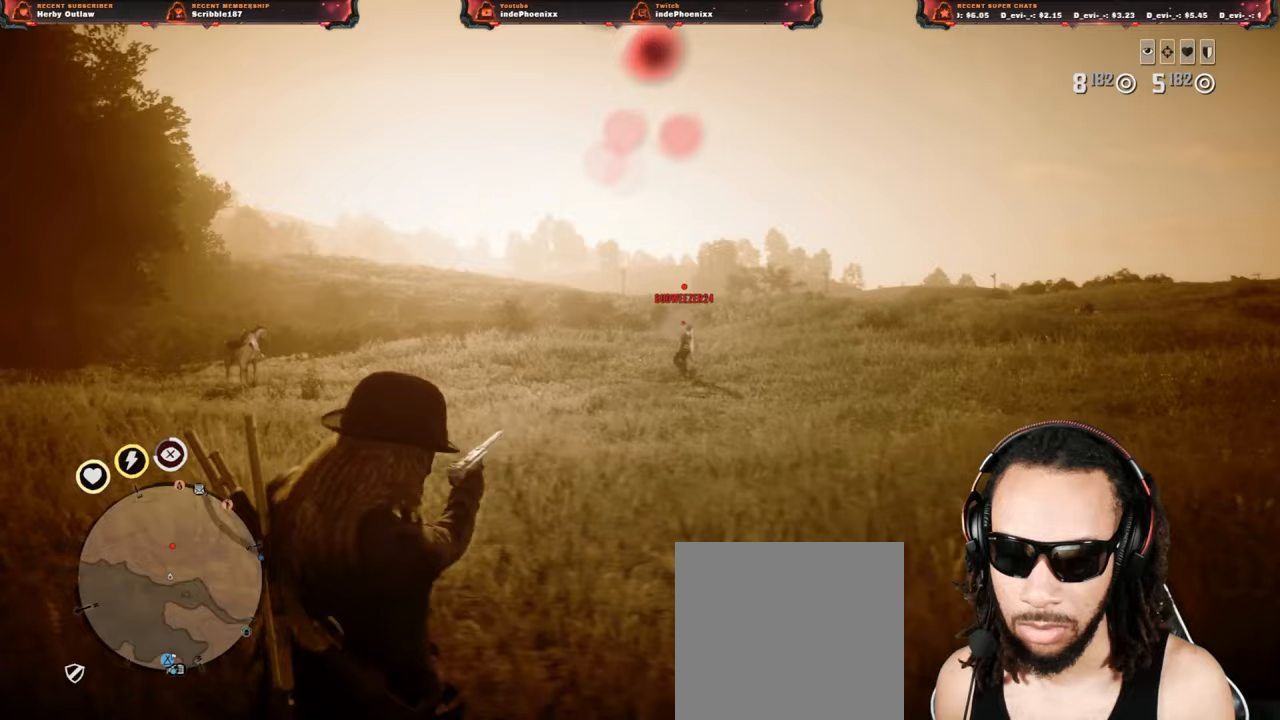
{"buttons": [], "left_stick": "down", "right_stick": "center", "events": [[33, "L1", "down"], [33, "R1", "down"], [83, "L1", "up"], [83, "R1", "up"], [317, "right_stick", "center"], [417, "left_stick", "down"]]}
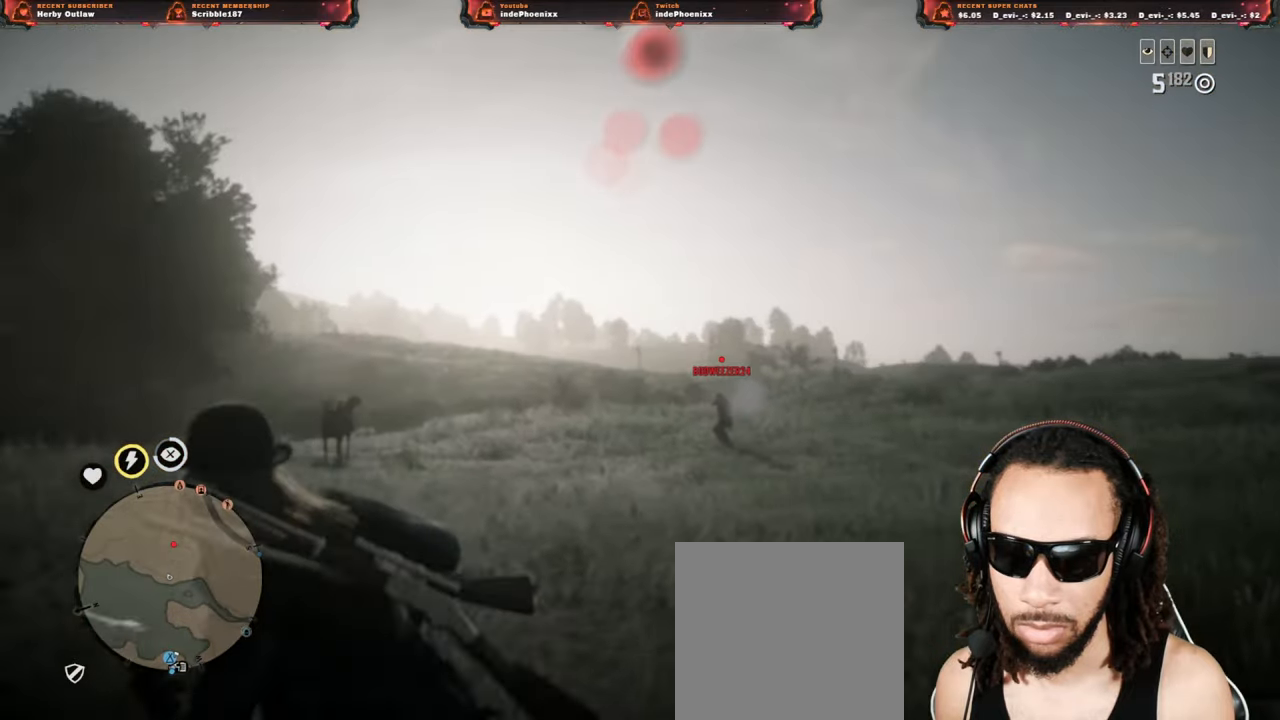
{"buttons": [], "left_stick": "down-right", "right_stick": "center", "events": [[50, "left_stick", "down-right"], [183, "right_stick", "down"], [300, "right_stick", "center"]]}
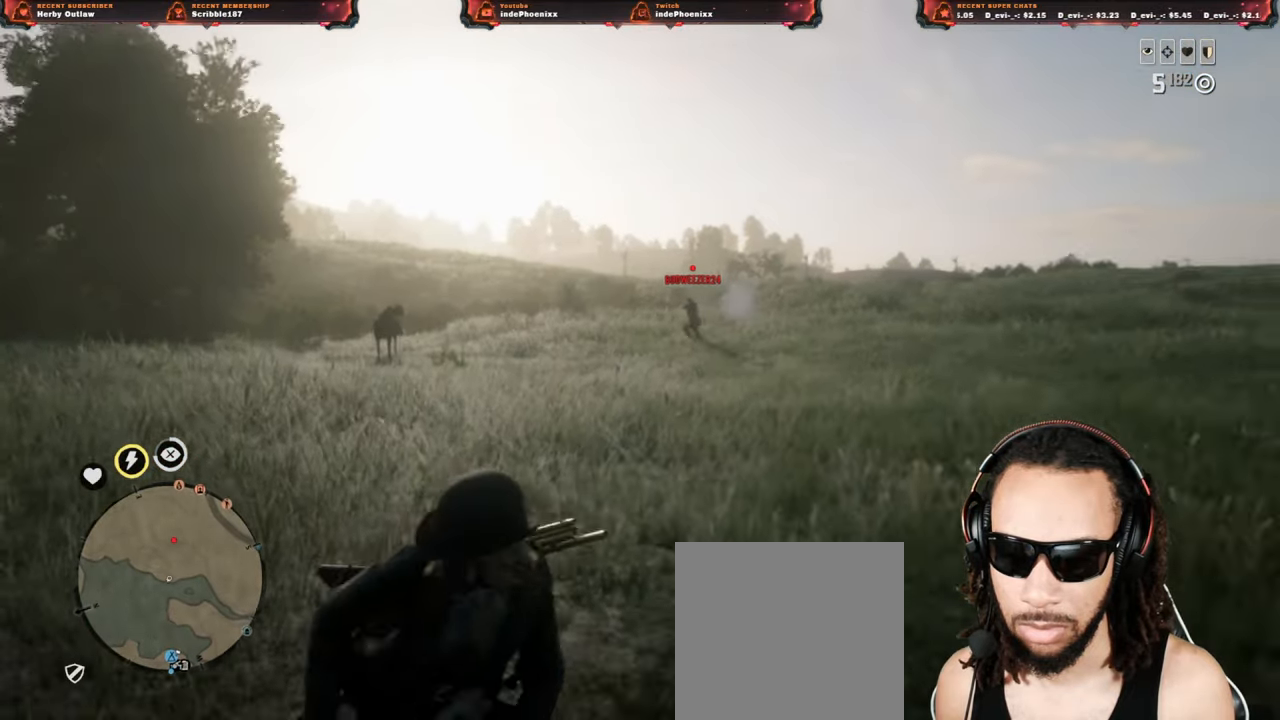
{"buttons": [], "left_stick": "left", "right_stick": "center", "events": [[350, "left_stick", "down"], [450, "left_stick", "left"]]}
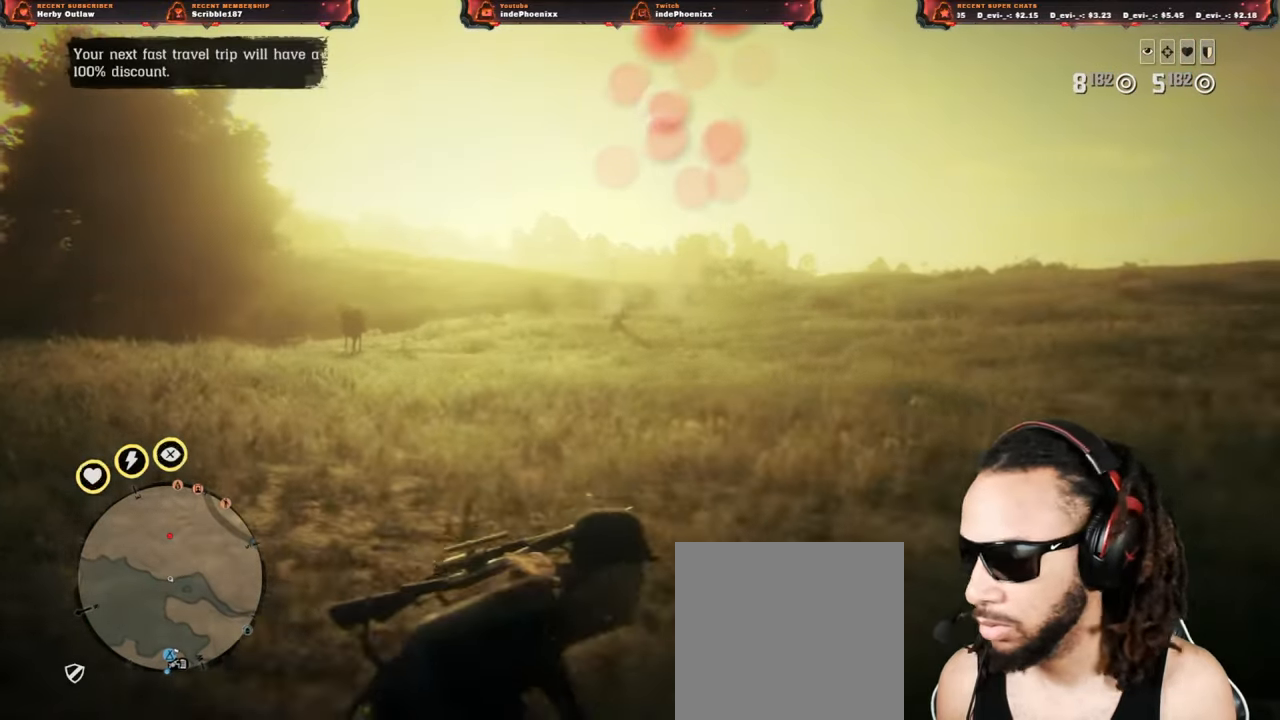
{"buttons": [], "left_stick": "up-left", "right_stick": "center", "events": [[150, "left_stick", "up-left"]]}
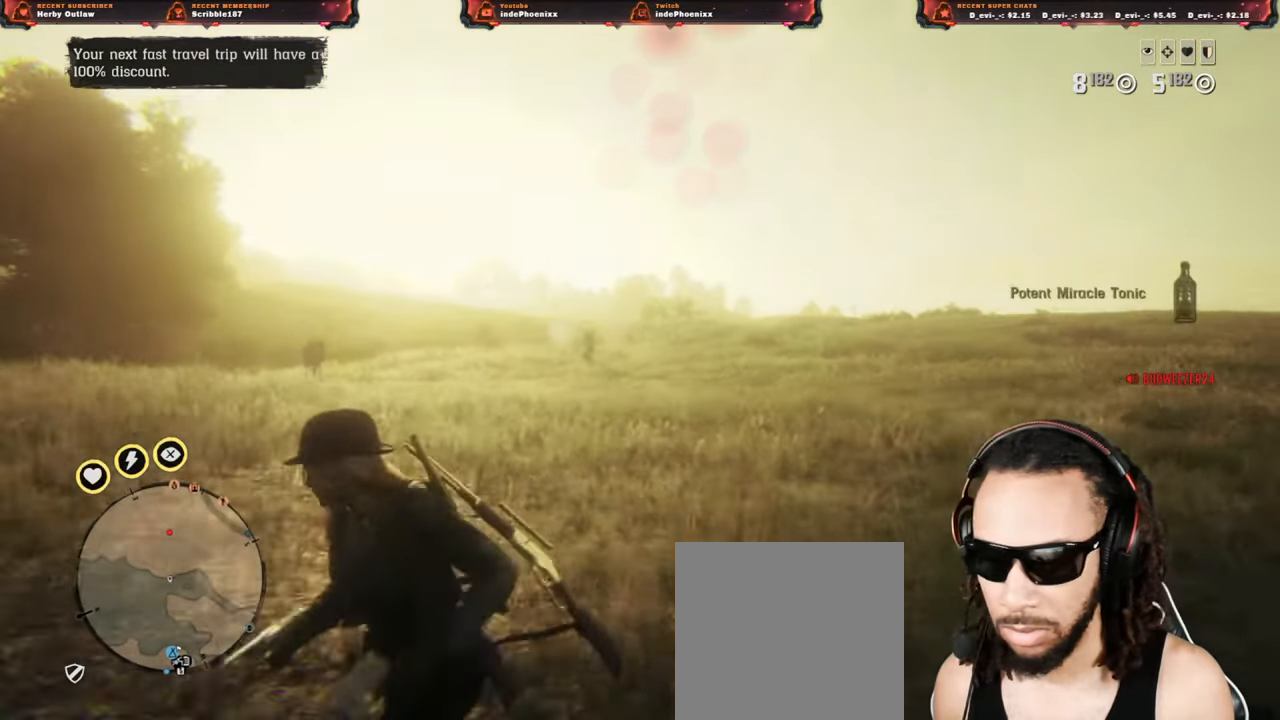
{"buttons": [], "left_stick": "up", "right_stick": "center", "events": [[117, "left_stick", "up"], [300, "L1", "down"], [450, "L1", "up"]]}
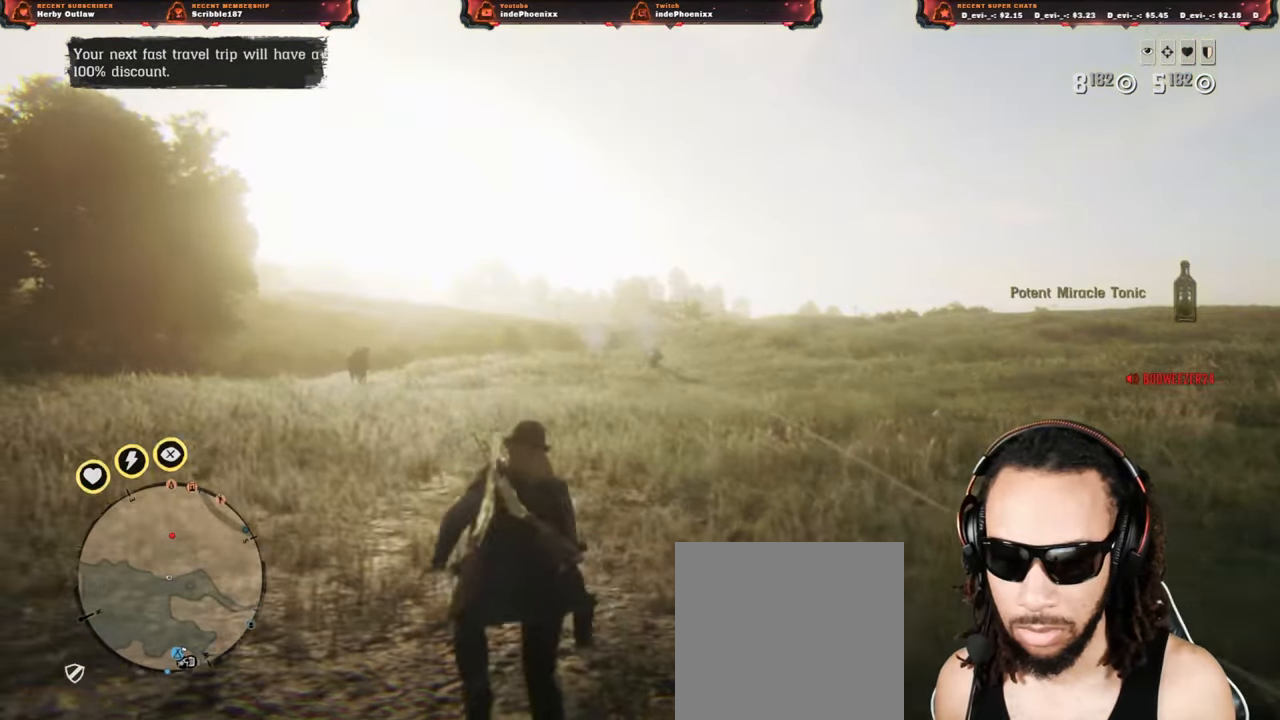
{"buttons": ["L2"], "left_stick": "up-left", "right_stick": "center", "events": [[350, "L2", "down"], [350, "left_stick", "up-left"]]}
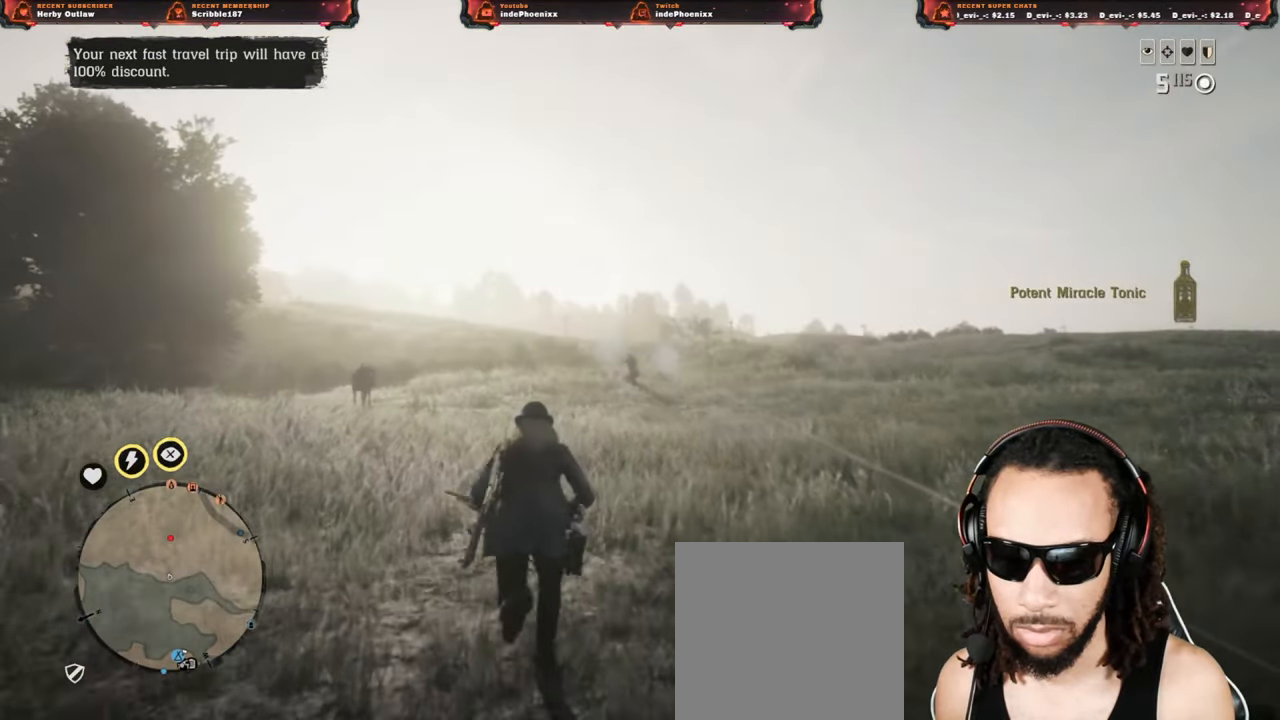
{"buttons": ["L2", "R2"], "left_stick": "up", "right_stick": "center", "events": [[67, "R3", "down"], [133, "R3", "up"], [150, "left_stick", "up"], [417, "right_stick", "down-left"], [467, "R2", "down"], [483, "right_stick", "center"]]}
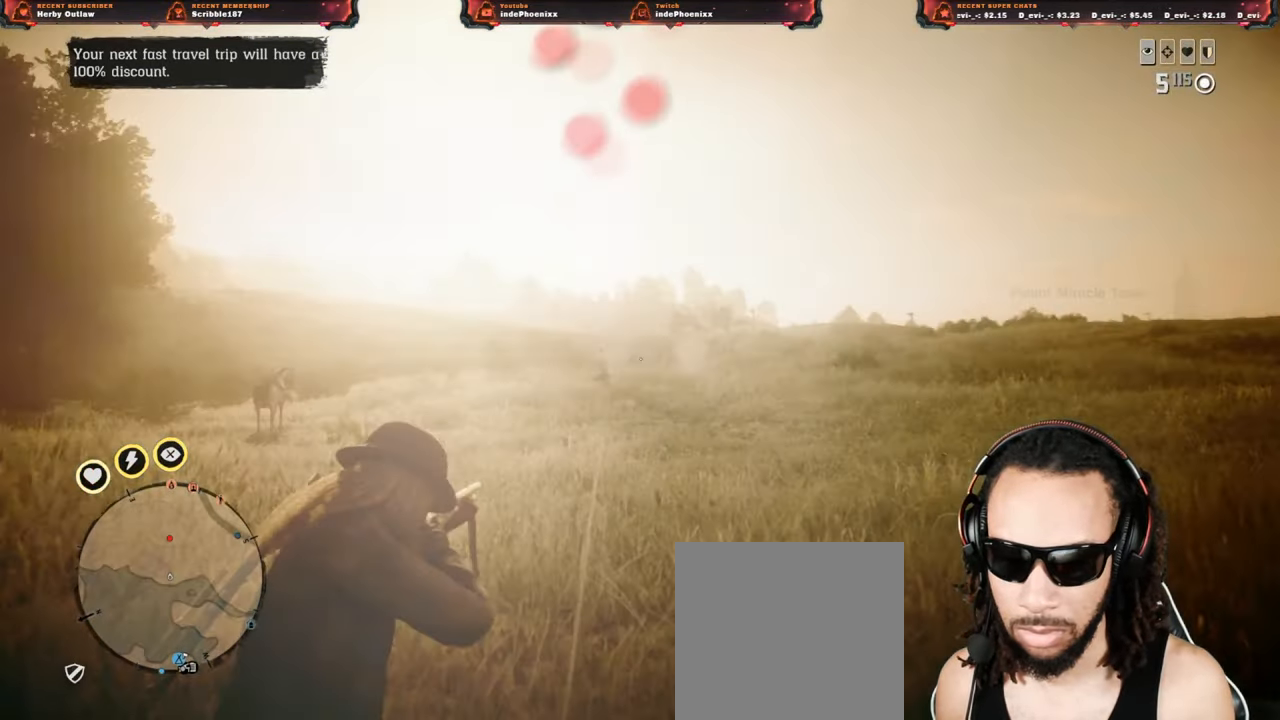
{"buttons": ["L2"], "left_stick": "up", "right_stick": "up-right", "events": [[100, "R2", "up"], [250, "R2", "down"], [300, "R2", "up"], [317, "right_stick", "up-right"]]}
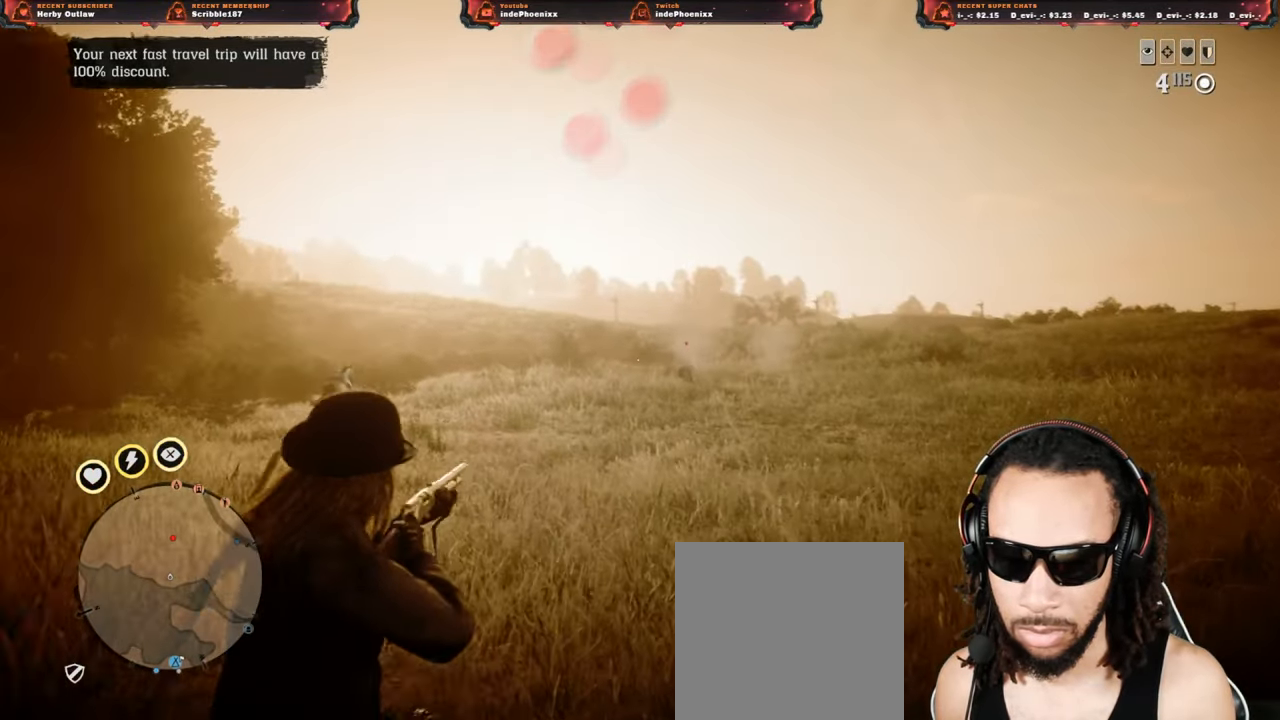
{"buttons": ["L2"], "left_stick": "up-left", "right_stick": "center", "events": [[17, "right_stick", "center"], [133, "R2", "down"], [233, "R2", "up"], [233, "left_stick", "up-left"]]}
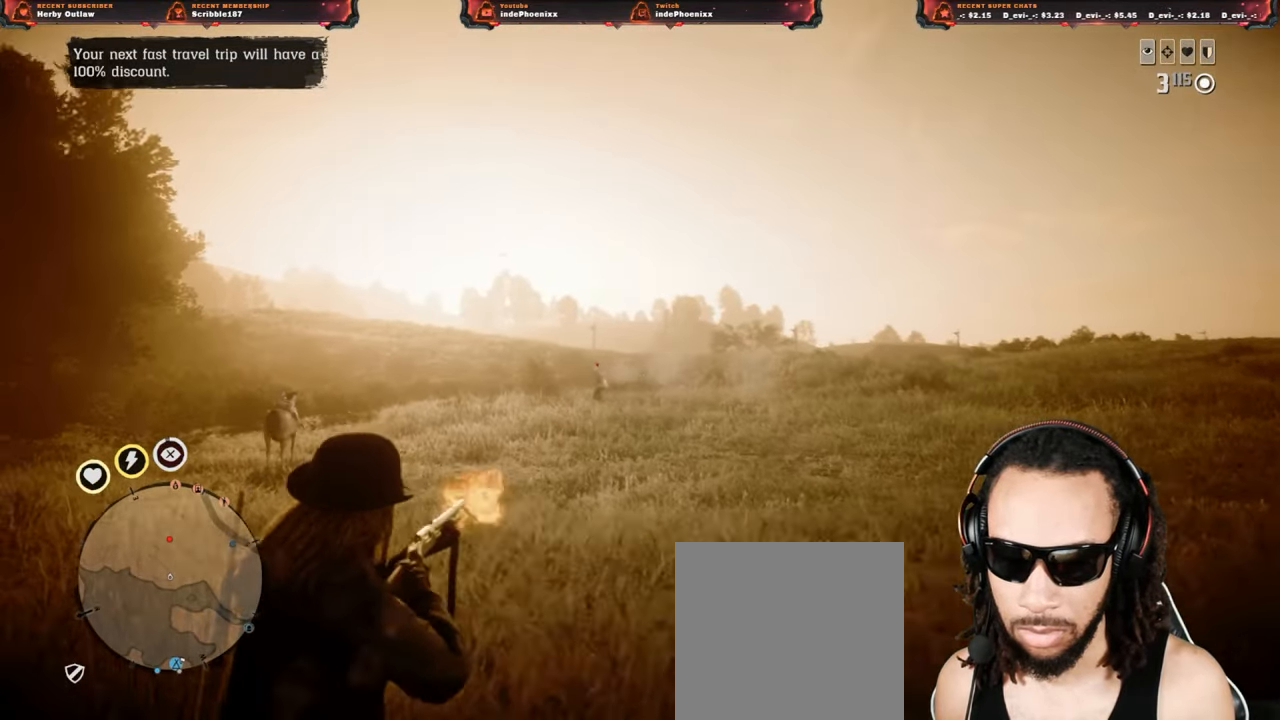
{"buttons": [], "left_stick": "up-left", "right_stick": "up", "events": [[17, "L2", "up"], [83, "right_stick", "up"], [233, "L1", "down"], [233, "R1", "down"], [283, "R1", "up"], [300, "L1", "up"], [367, "R1", "down"], [383, "L1", "down"], [433, "R1", "up"], [450, "L1", "up"]]}